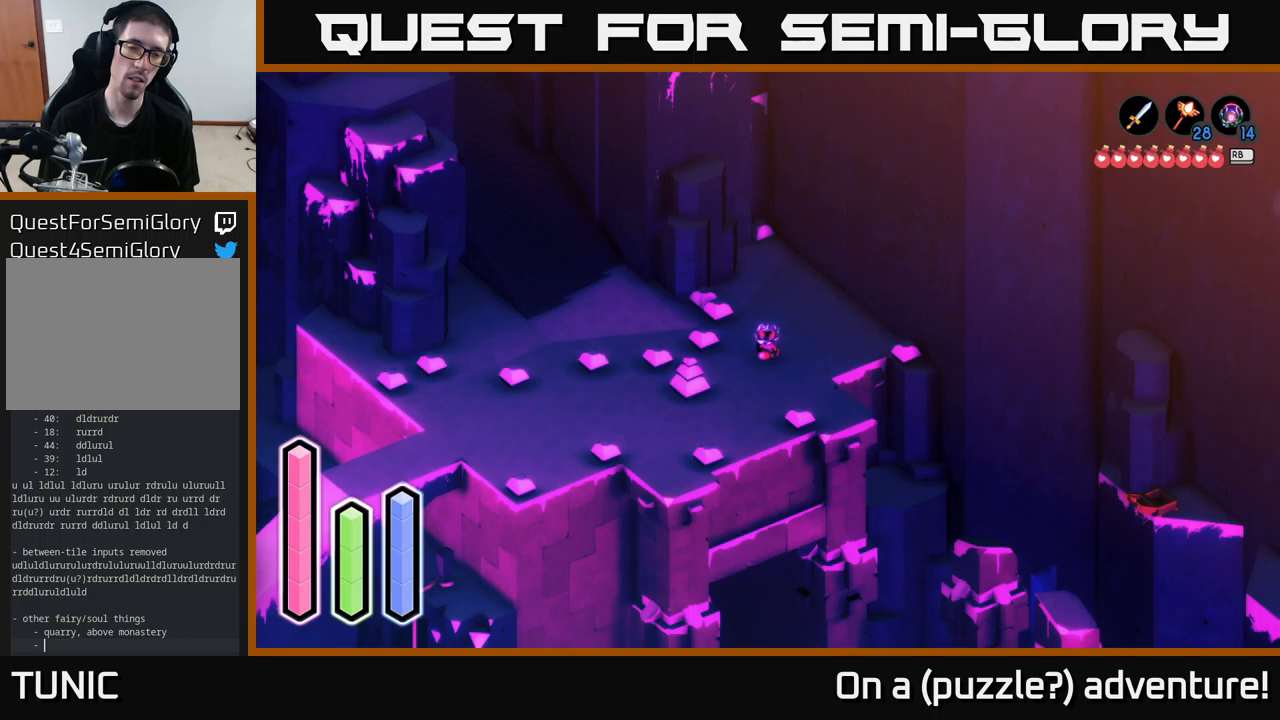
Gameplay with a controller (Xbox layout); each line is a JSON object with the inputs held at the frame after it. "events" lists button and stick changes between this image and that frame as [ms after this image, input, new state], when the widget could be followed in between.
{"buttons": [], "left_stick": "center", "right_stick": "center", "events": [[167, "DPAD_DOWN", "up"], [334, "DPAD_LEFT", "down"], [467, "DPAD_LEFT", "up"]]}
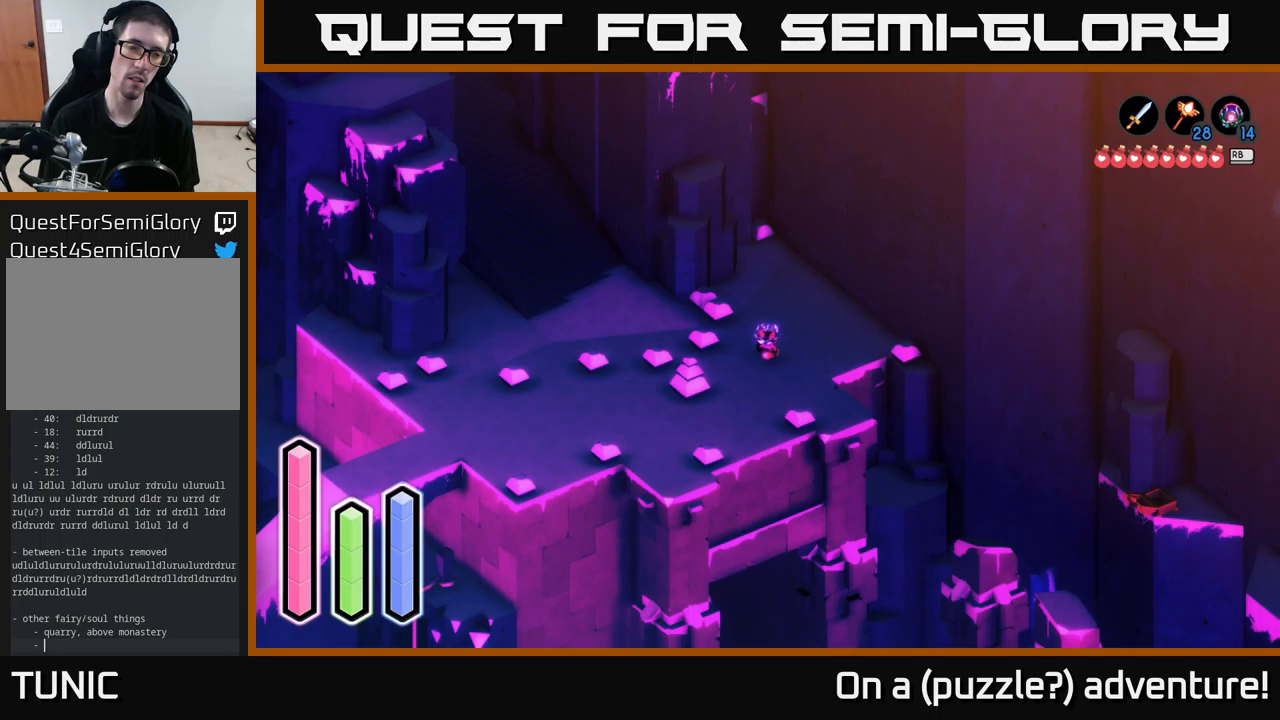
{"buttons": [], "left_stick": "center", "right_stick": "center", "events": [[234, "DPAD_UP", "down"], [384, "DPAD_UP", "up"]]}
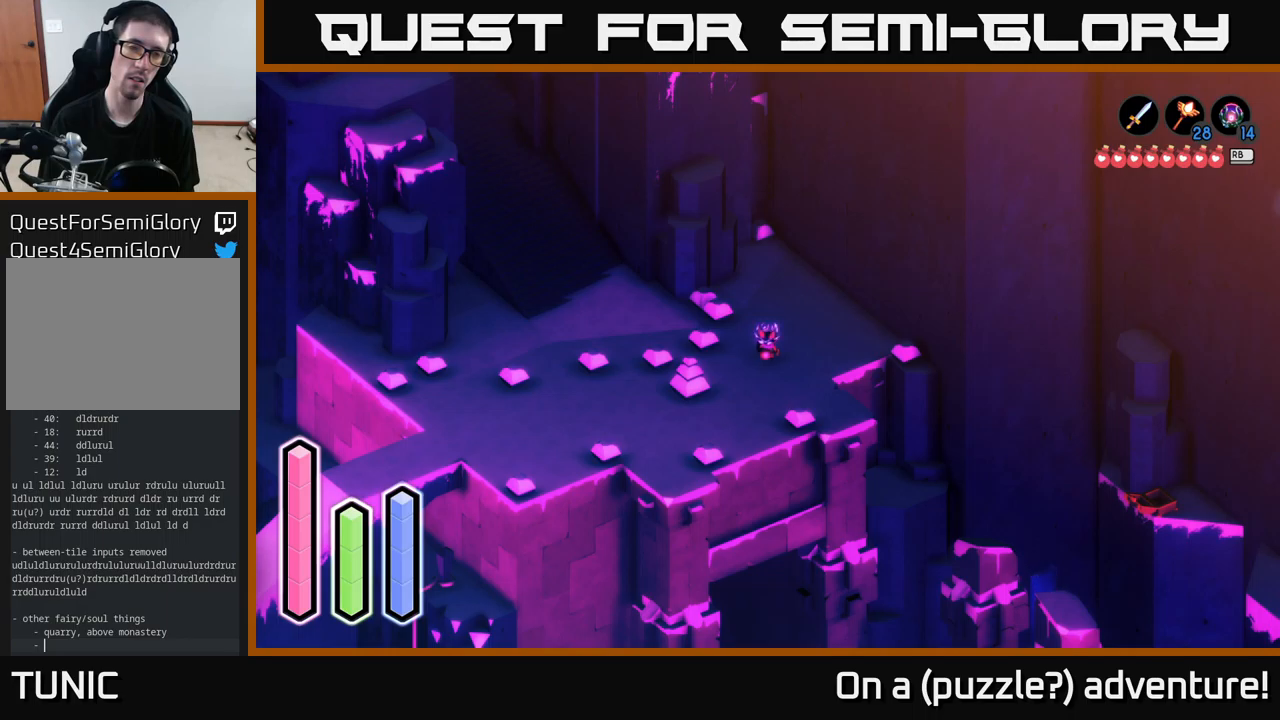
{"buttons": [], "left_stick": "center", "right_stick": "center", "events": [[184, "DPAD_RIGHT", "down"], [350, "DPAD_RIGHT", "up"]]}
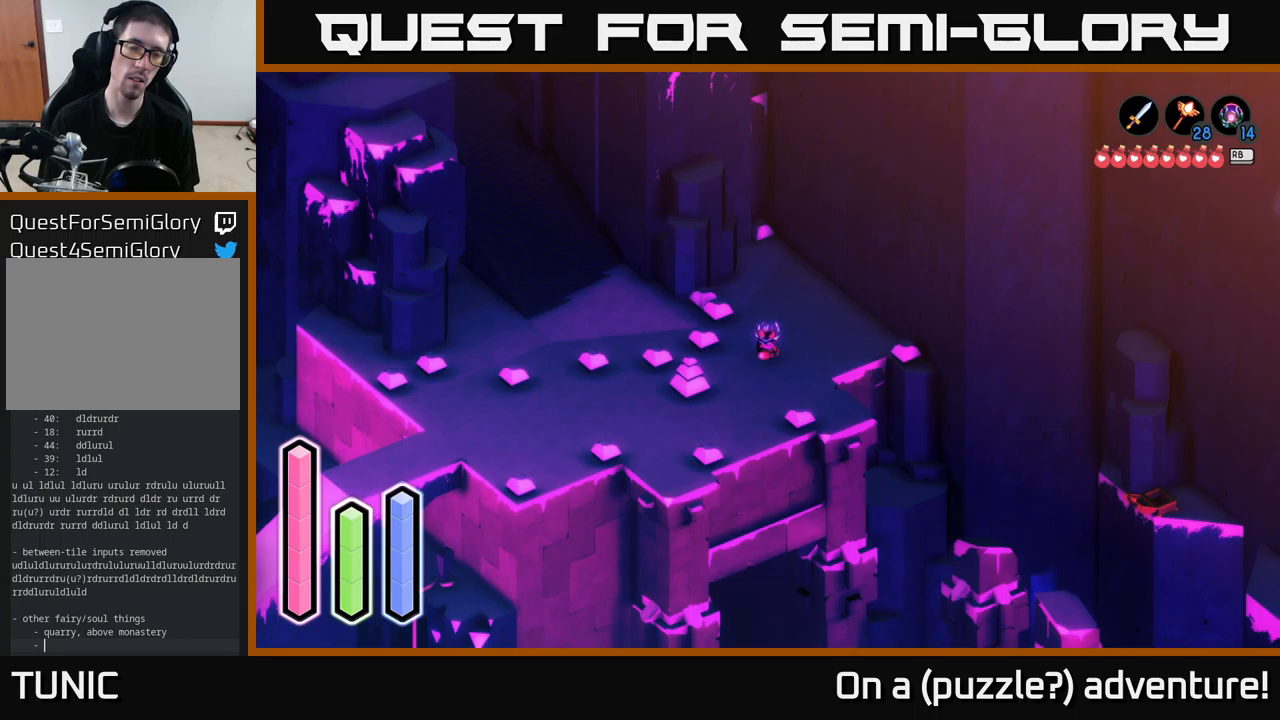
{"buttons": [], "left_stick": "center", "right_stick": "center", "events": [[217, "DPAD_DOWN", "down"], [400, "DPAD_DOWN", "up"]]}
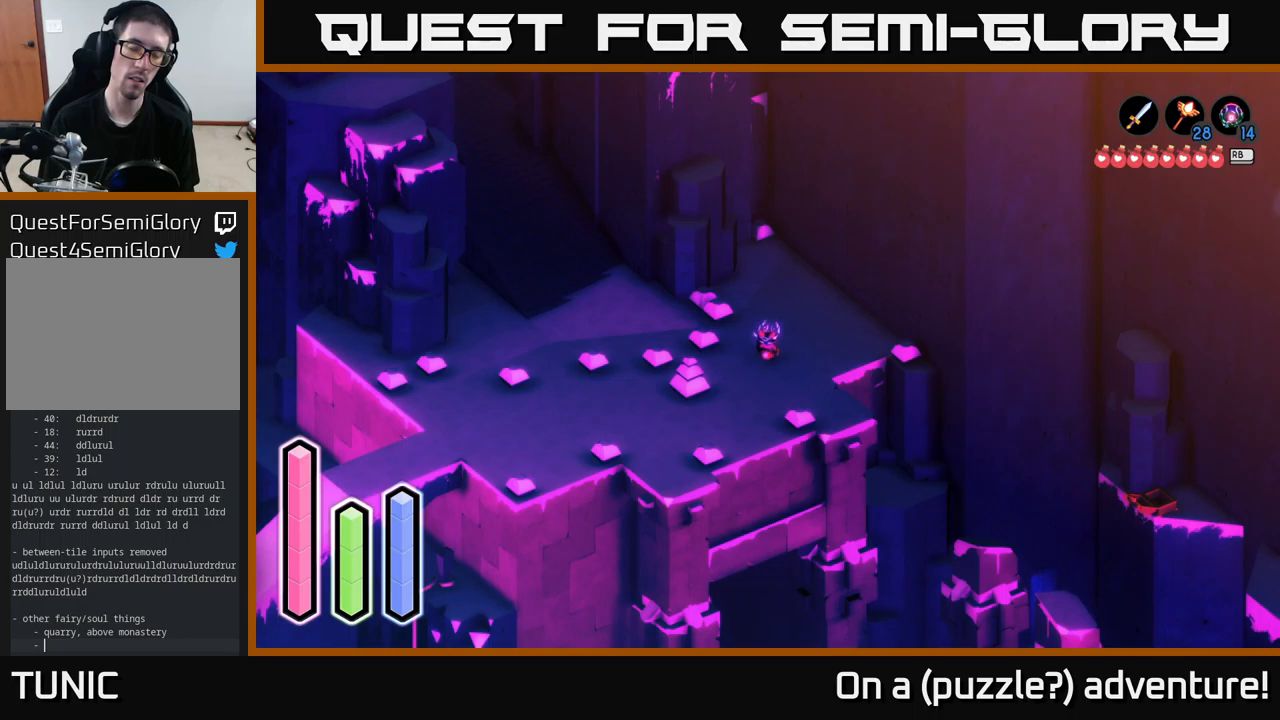
{"buttons": [], "left_stick": "center", "right_stick": "center", "events": []}
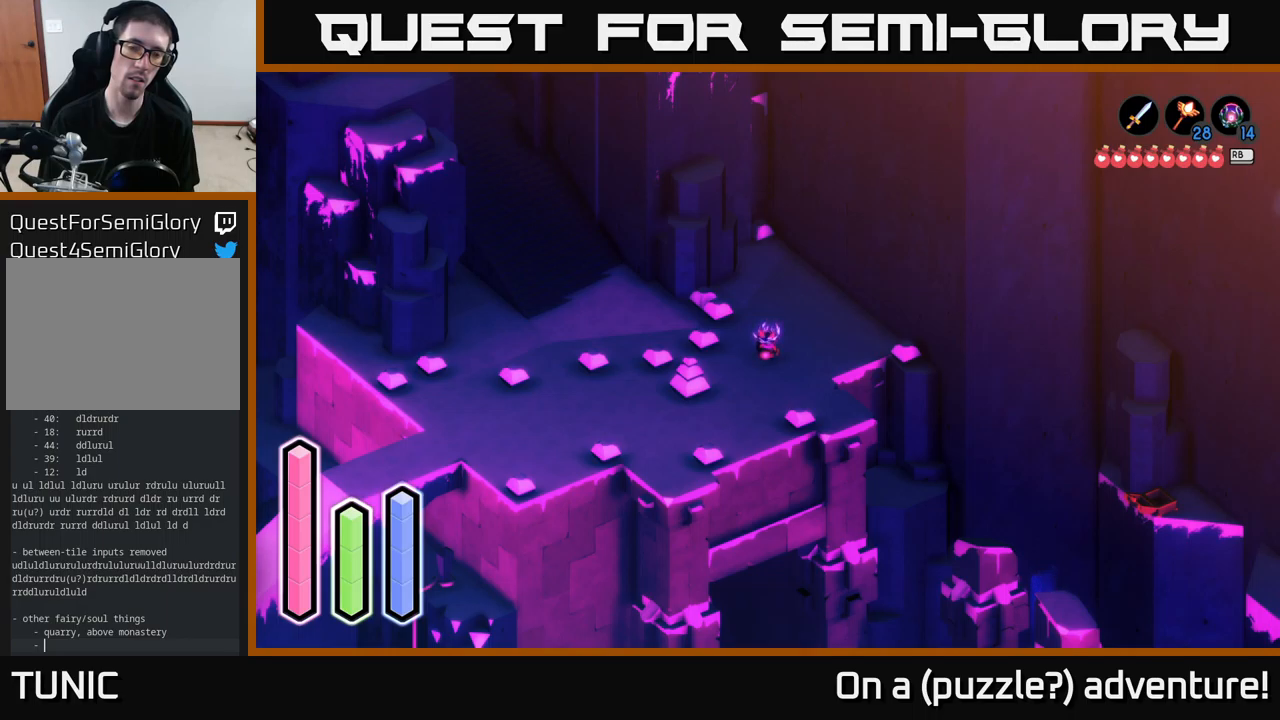
{"buttons": [], "left_stick": "down-right", "right_stick": "center", "events": [[184, "left_stick", "down"], [434, "left_stick", "down-right"]]}
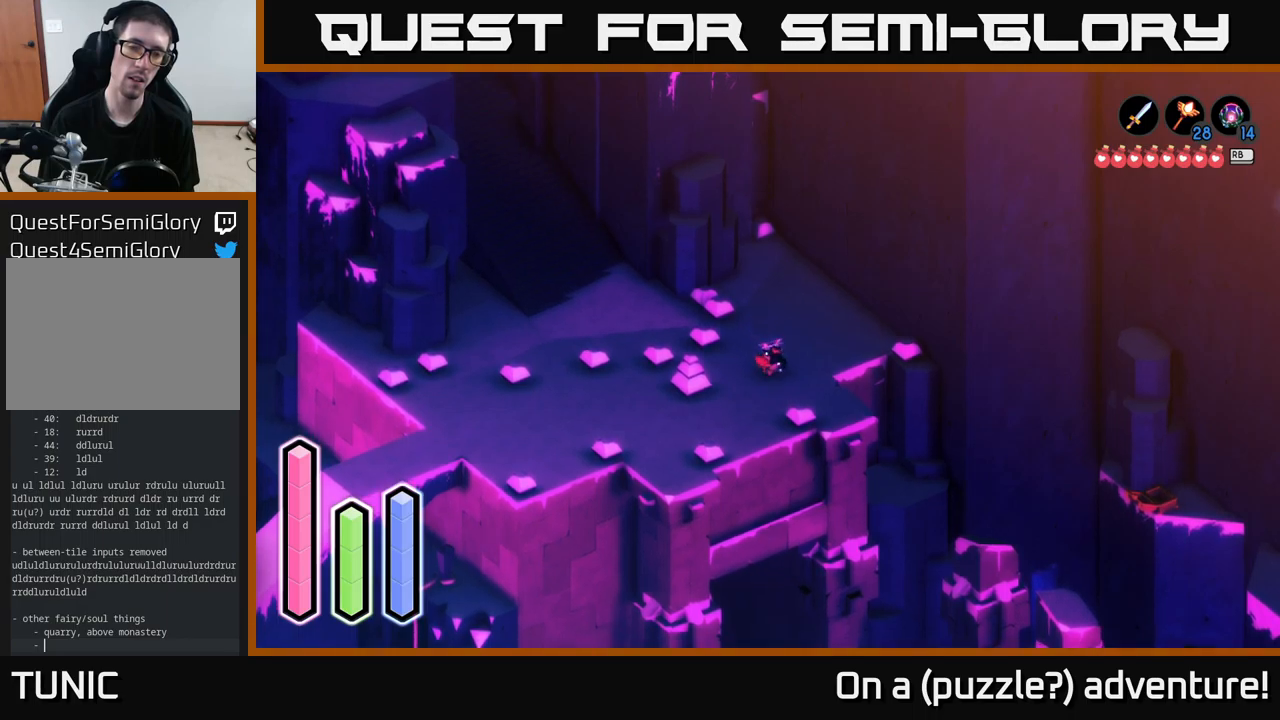
{"buttons": [], "left_stick": "down-left", "right_stick": "center", "events": [[34, "left_stick", "right"], [150, "left_stick", "up-right"], [317, "left_stick", "up"], [500, "left_stick", "down-left"]]}
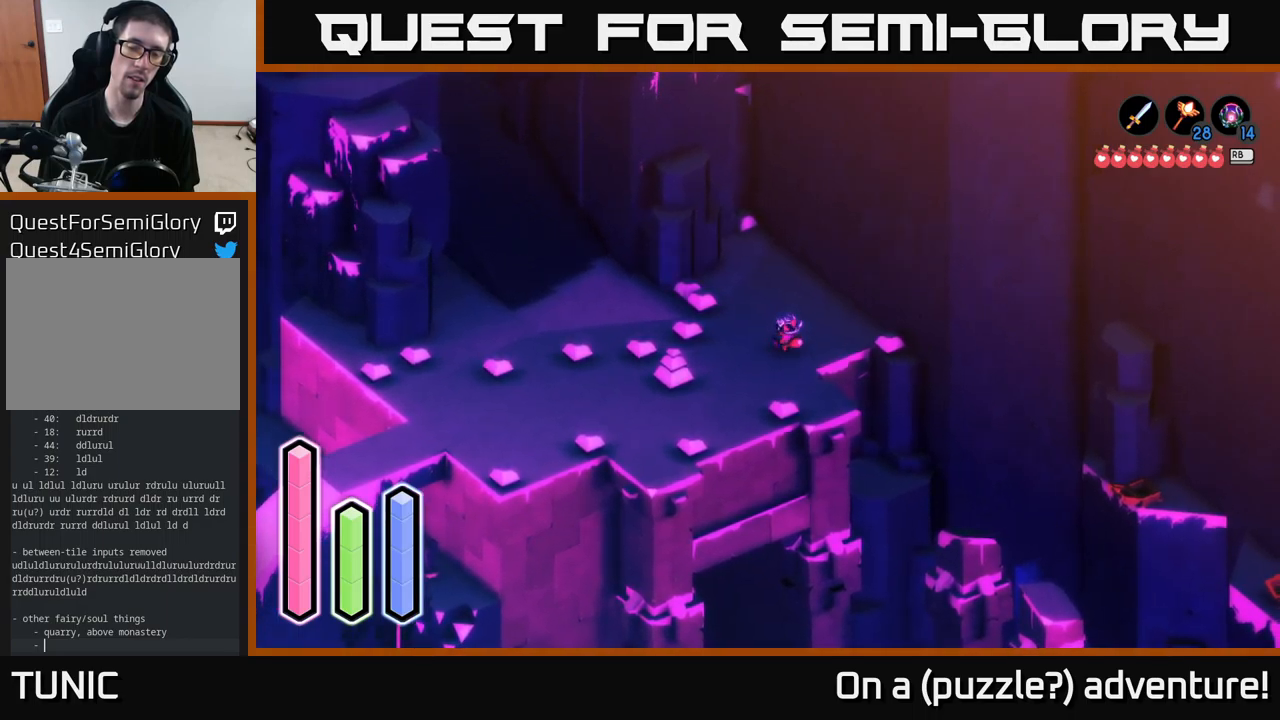
{"buttons": [], "left_stick": "center", "right_stick": "center", "events": [[184, "left_stick", "center"]]}
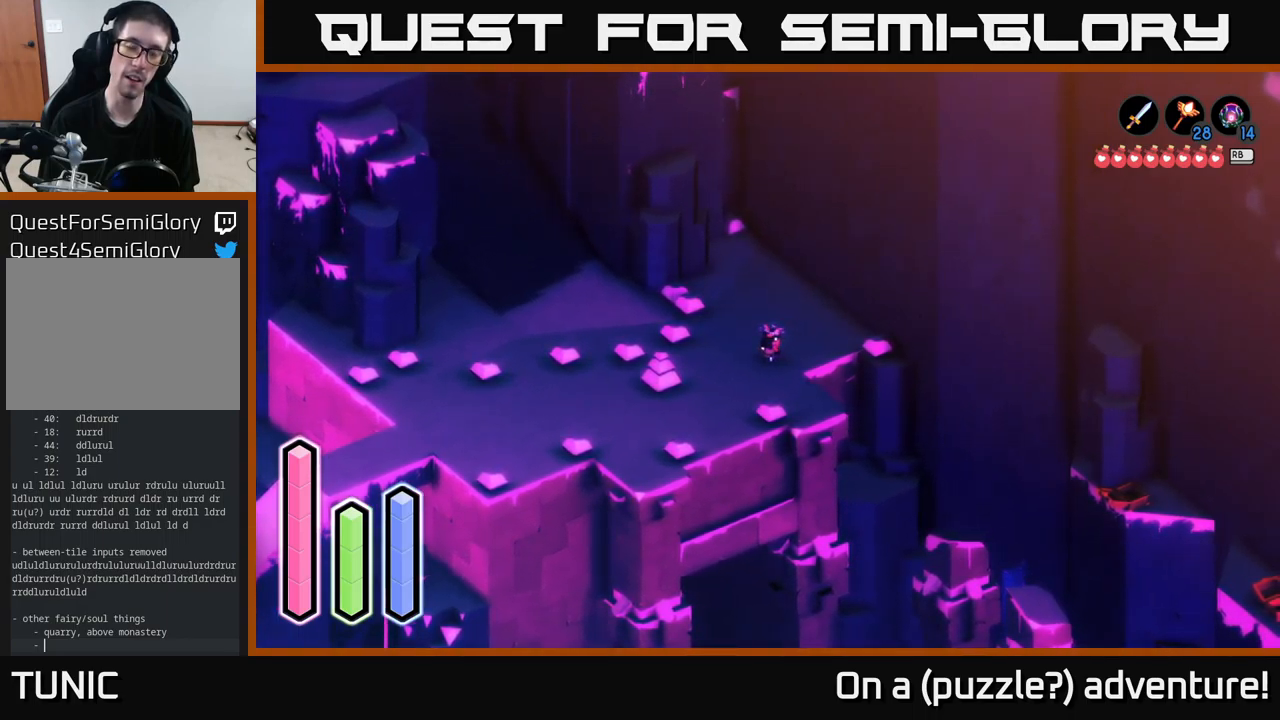
{"buttons": [], "left_stick": "center", "right_stick": "center", "events": []}
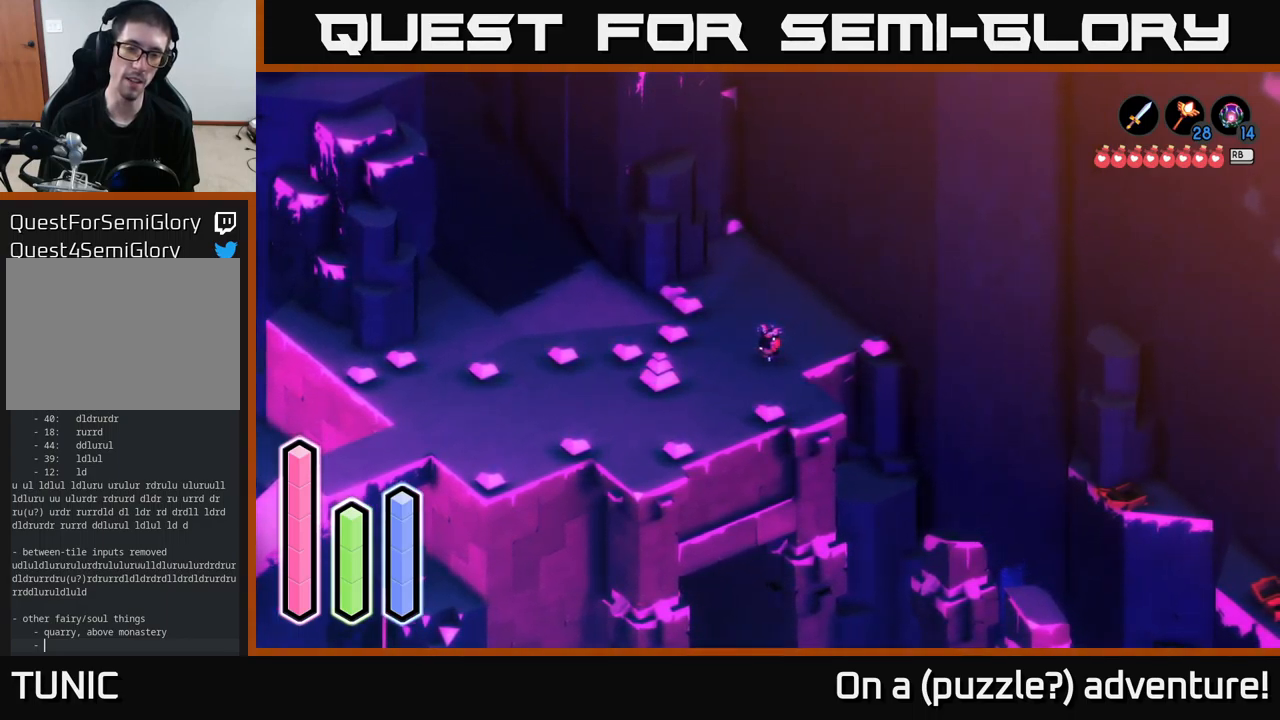
{"buttons": [], "left_stick": "down-left", "right_stick": "center", "events": [[234, "left_stick", "down-left"]]}
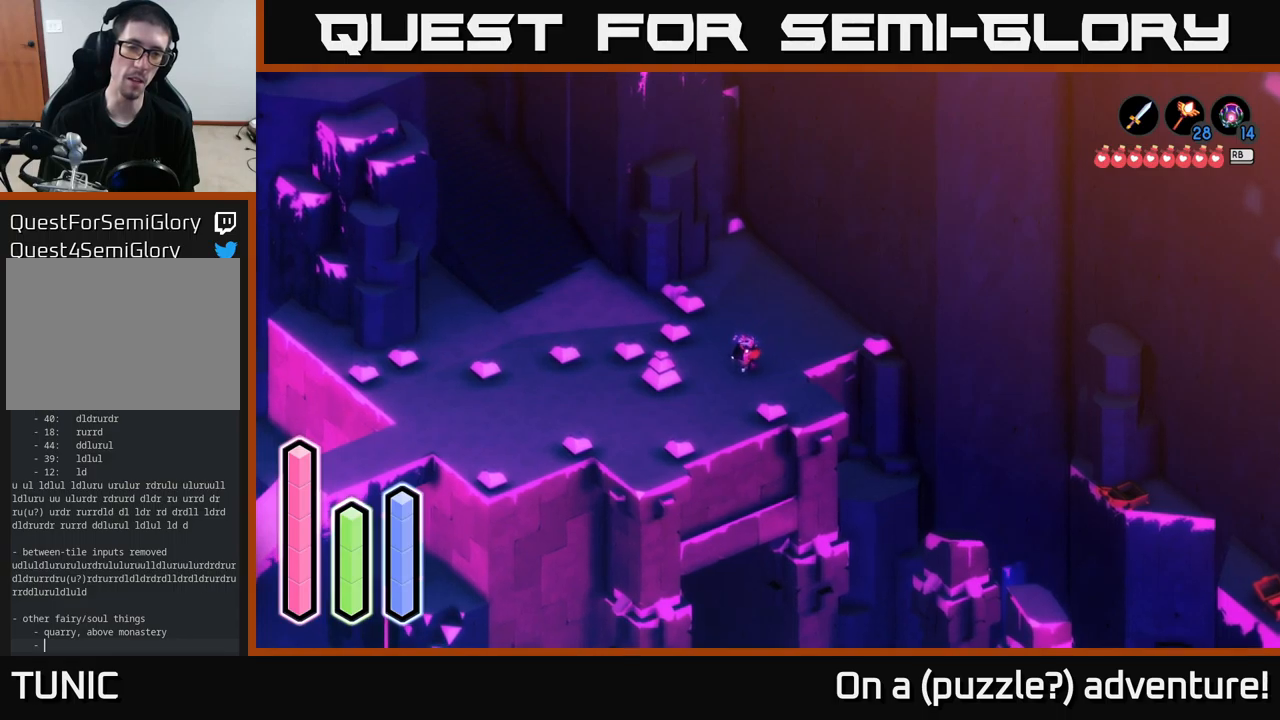
{"buttons": ["X"], "left_stick": "down-left", "right_stick": "center", "events": [[216, "left_stick", "left"], [416, "X", "down"], [450, "left_stick", "down-left"]]}
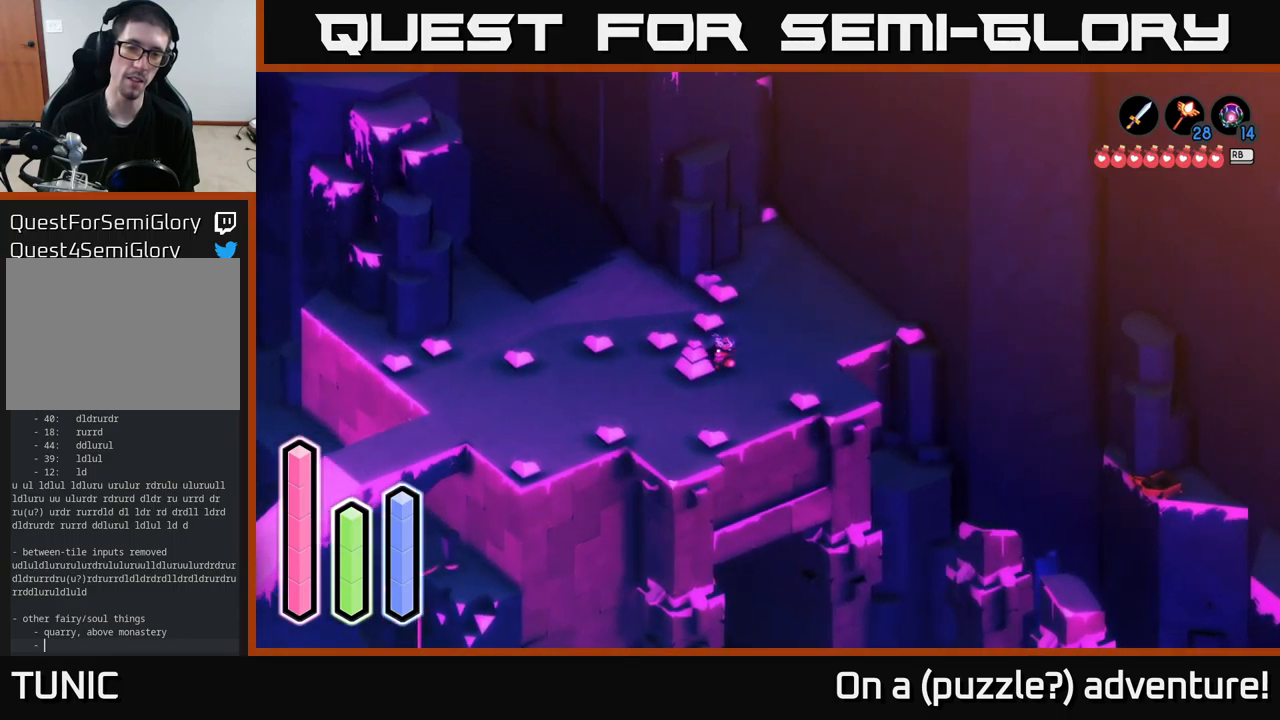
{"buttons": [], "left_stick": "center", "right_stick": "center", "events": [[50, "X", "up"], [83, "left_stick", "center"]]}
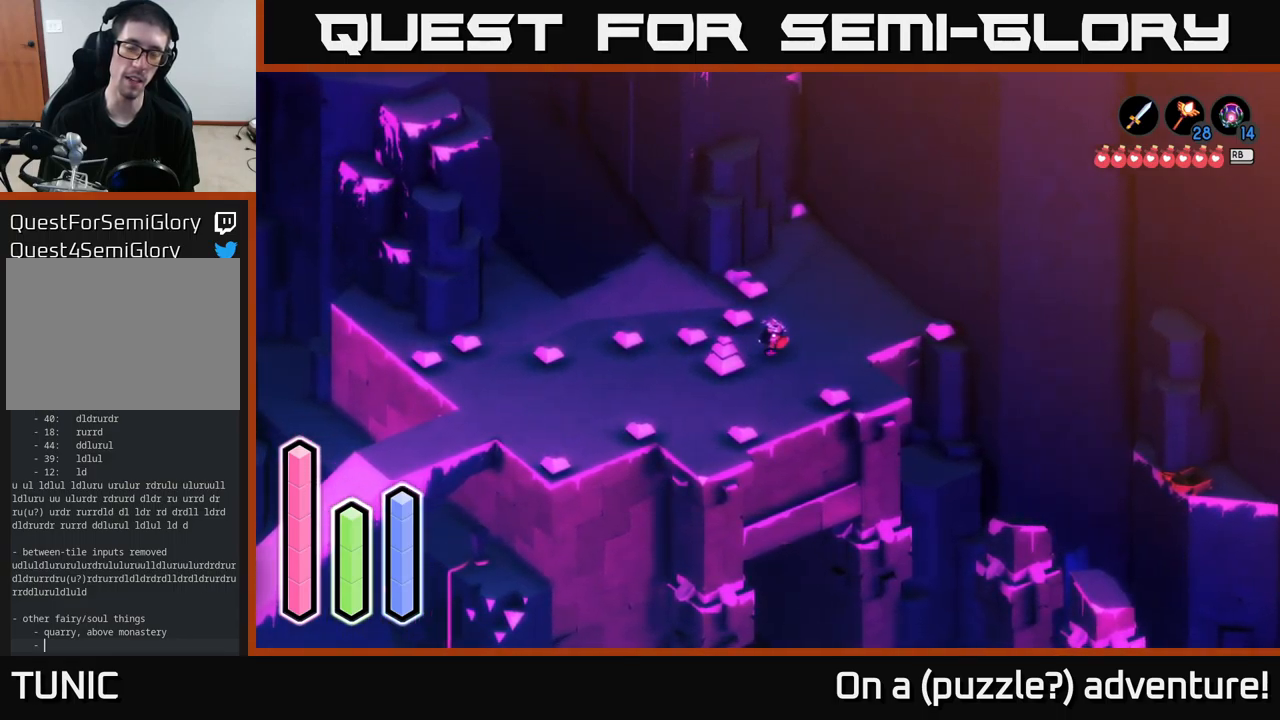
{"buttons": [], "left_stick": "up-right", "right_stick": "center", "events": [[50, "left_stick", "right"], [400, "left_stick", "up-right"]]}
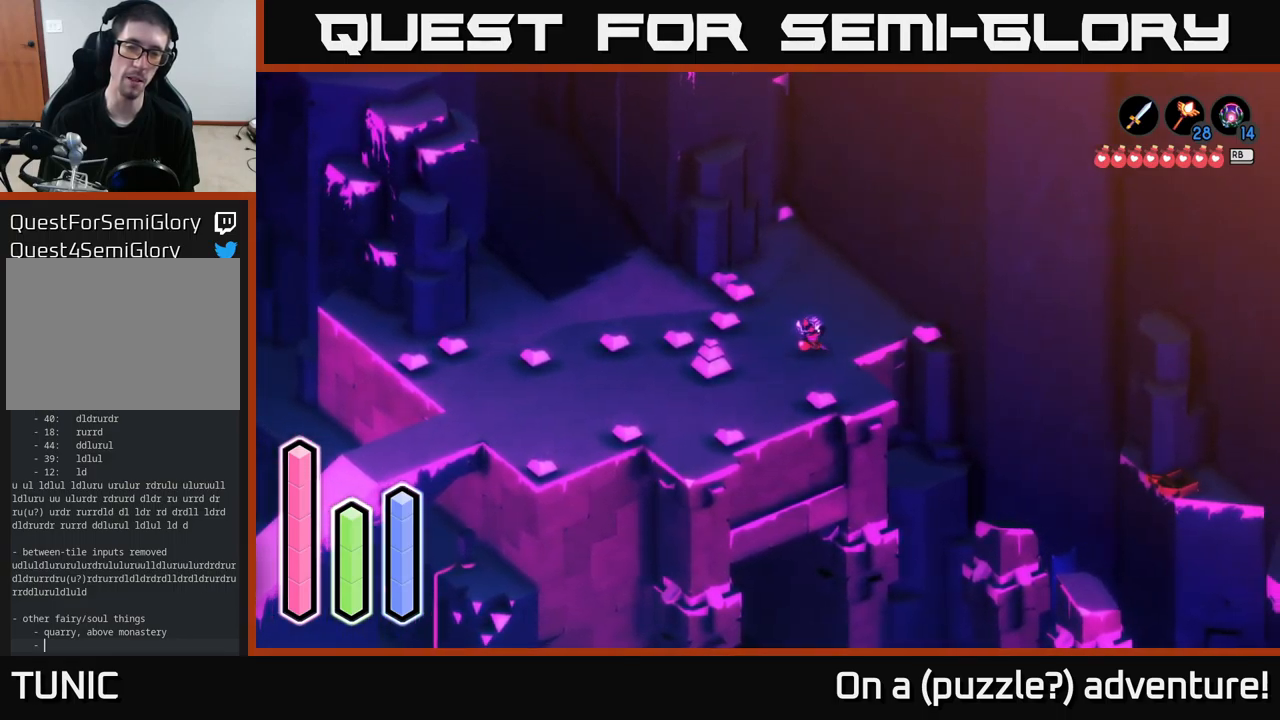
{"buttons": [], "left_stick": "center", "right_stick": "center", "events": [[200, "left_stick", "up-left"], [366, "left_stick", "center"]]}
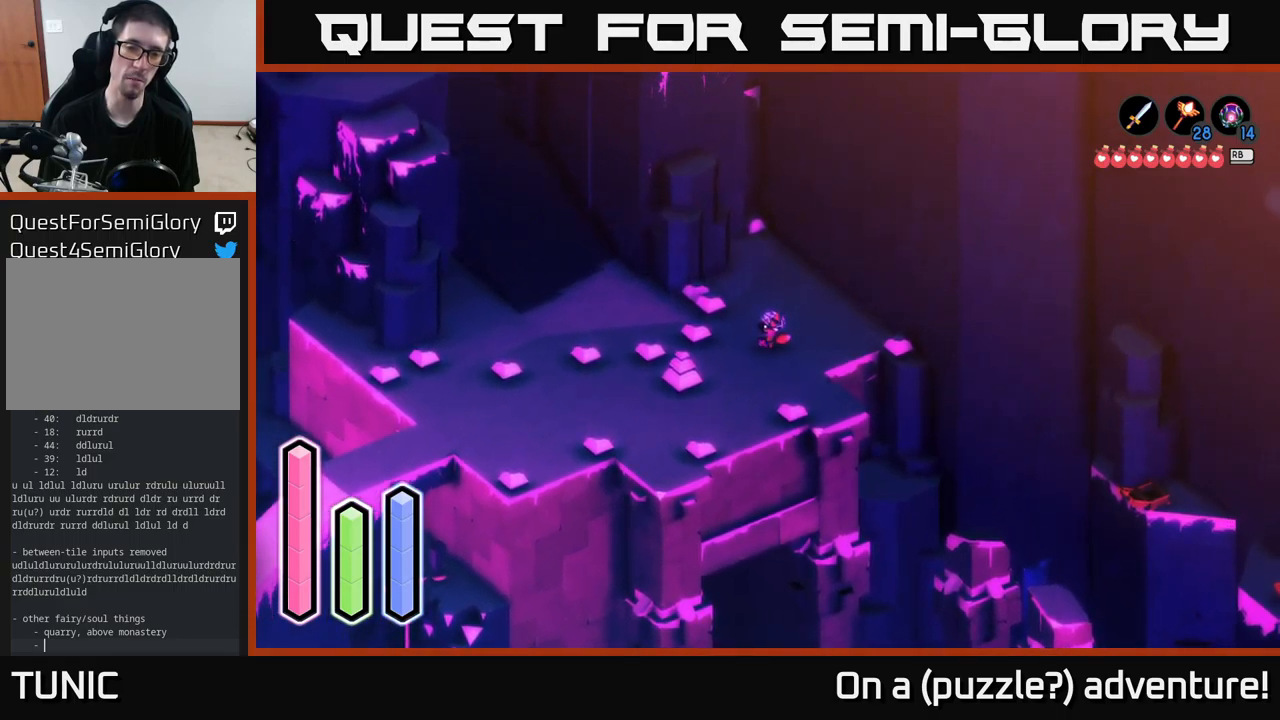
{"buttons": [], "left_stick": "center", "right_stick": "center", "events": []}
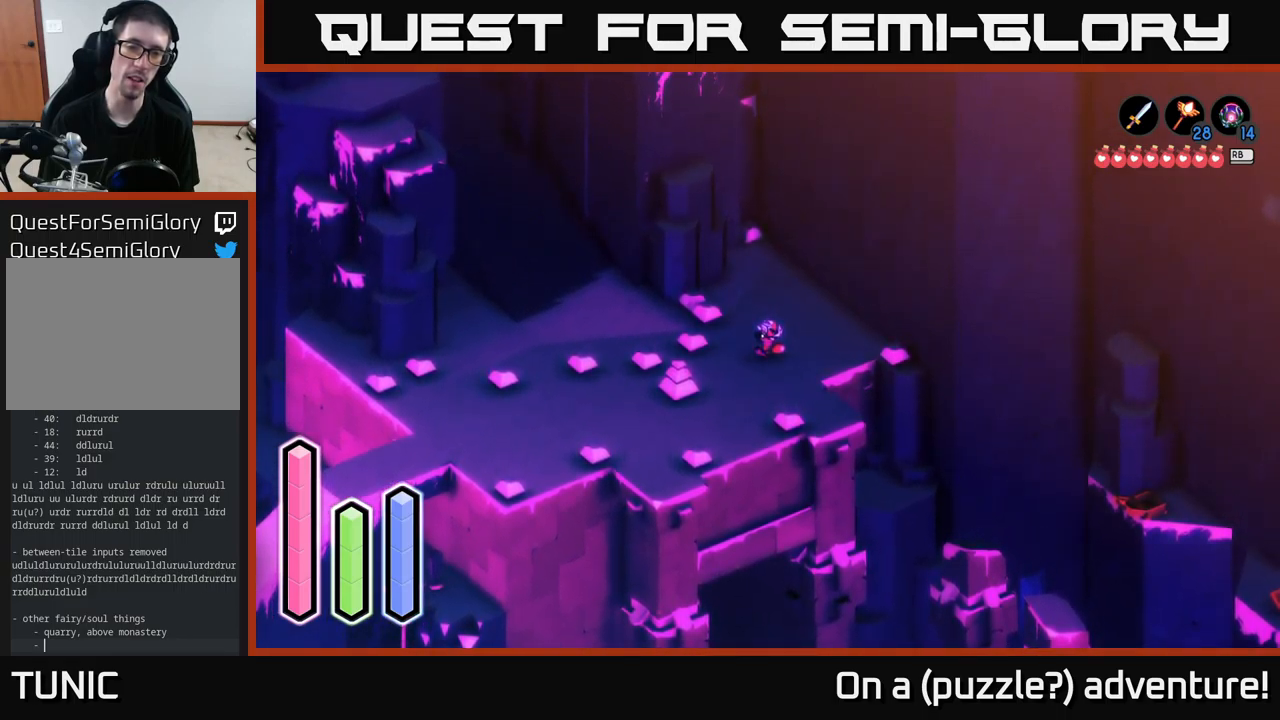
{"buttons": [], "left_stick": "center", "right_stick": "center", "events": [[266, "DPAD_UP", "down"], [433, "DPAD_UP", "up"]]}
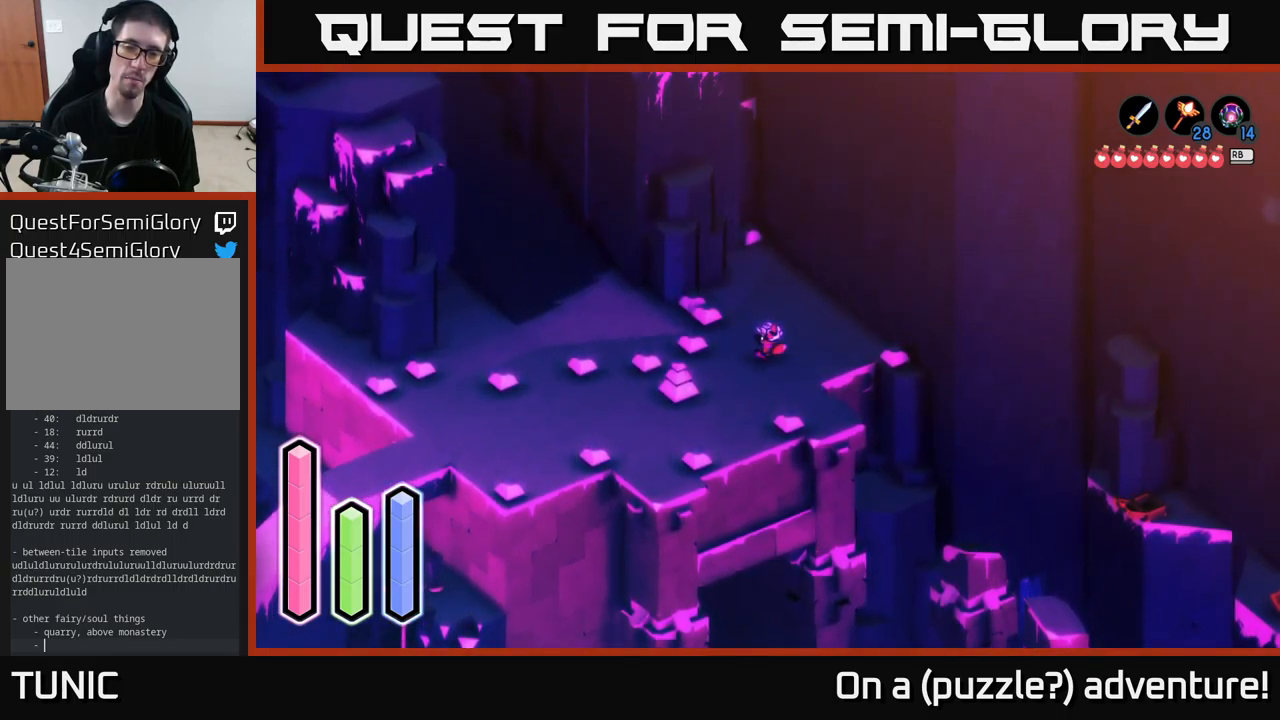
{"buttons": [], "left_stick": "center", "right_stick": "center", "events": [[233, "DPAD_RIGHT", "down"], [366, "DPAD_RIGHT", "up"]]}
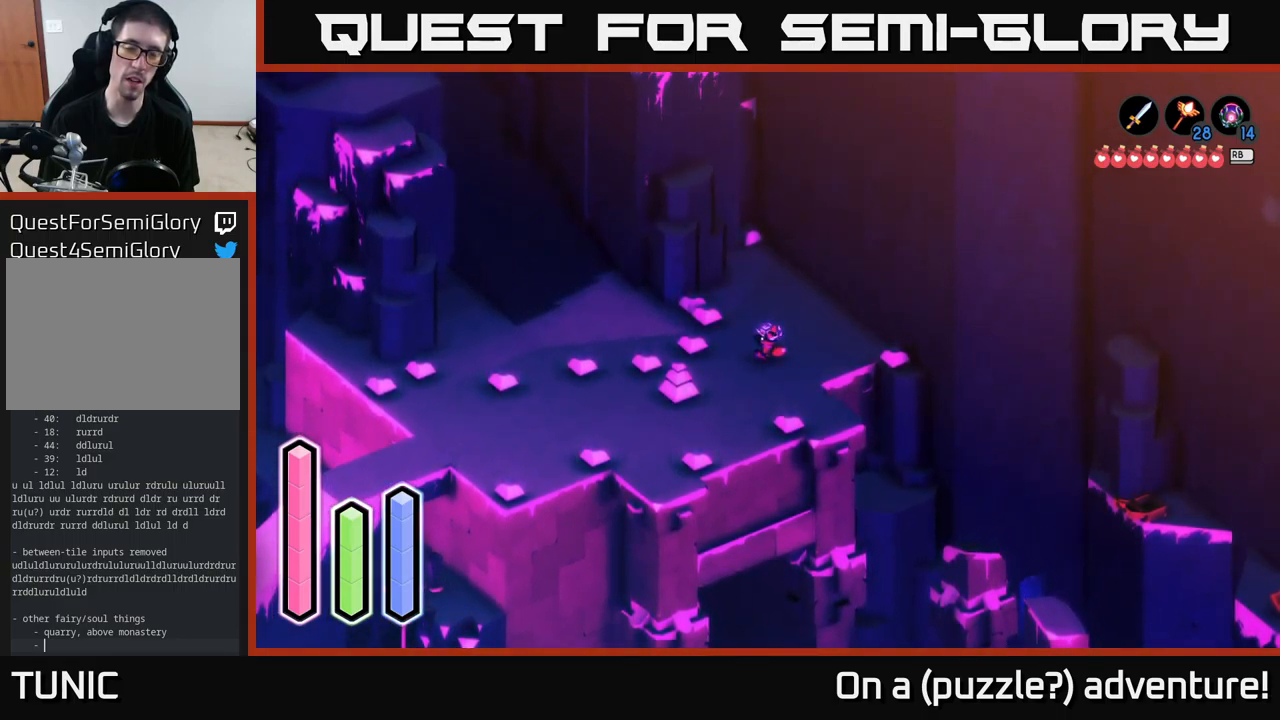
{"buttons": ["DPAD_DOWN"], "left_stick": "center", "right_stick": "center", "events": [[416, "DPAD_DOWN", "down"]]}
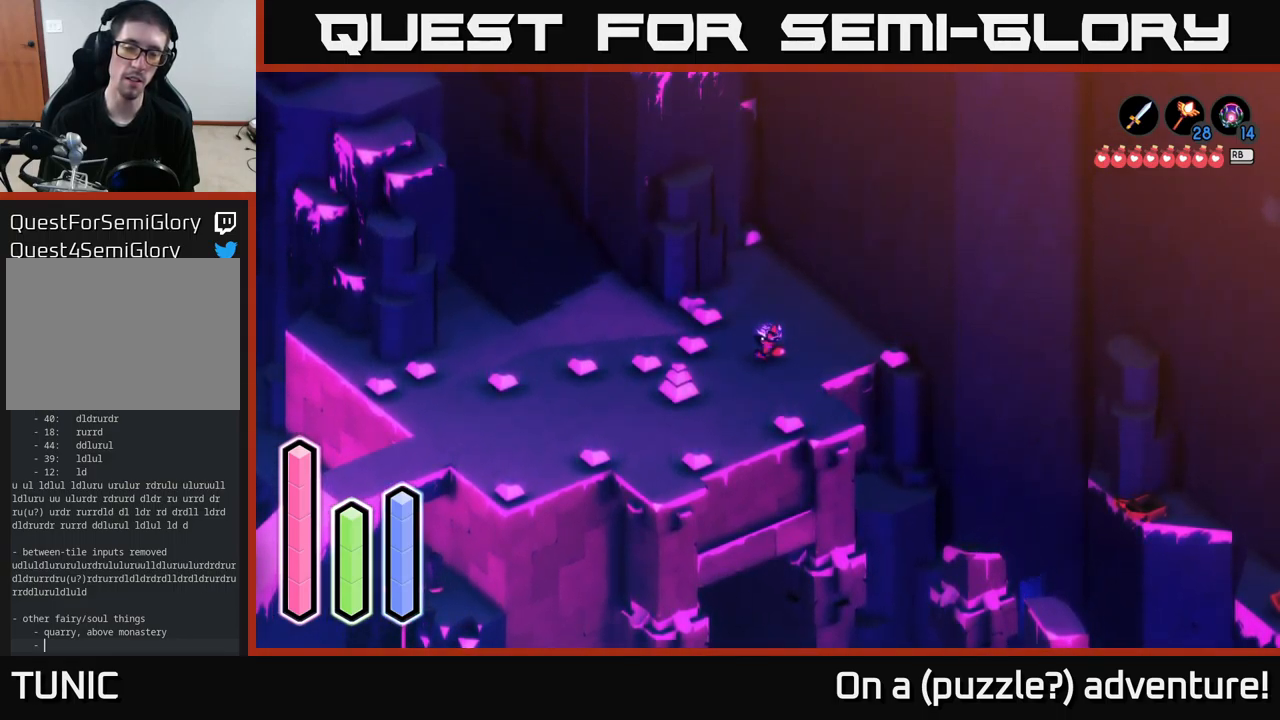
{"buttons": [], "left_stick": "center", "right_stick": "center", "events": [[116, "DPAD_DOWN", "up"]]}
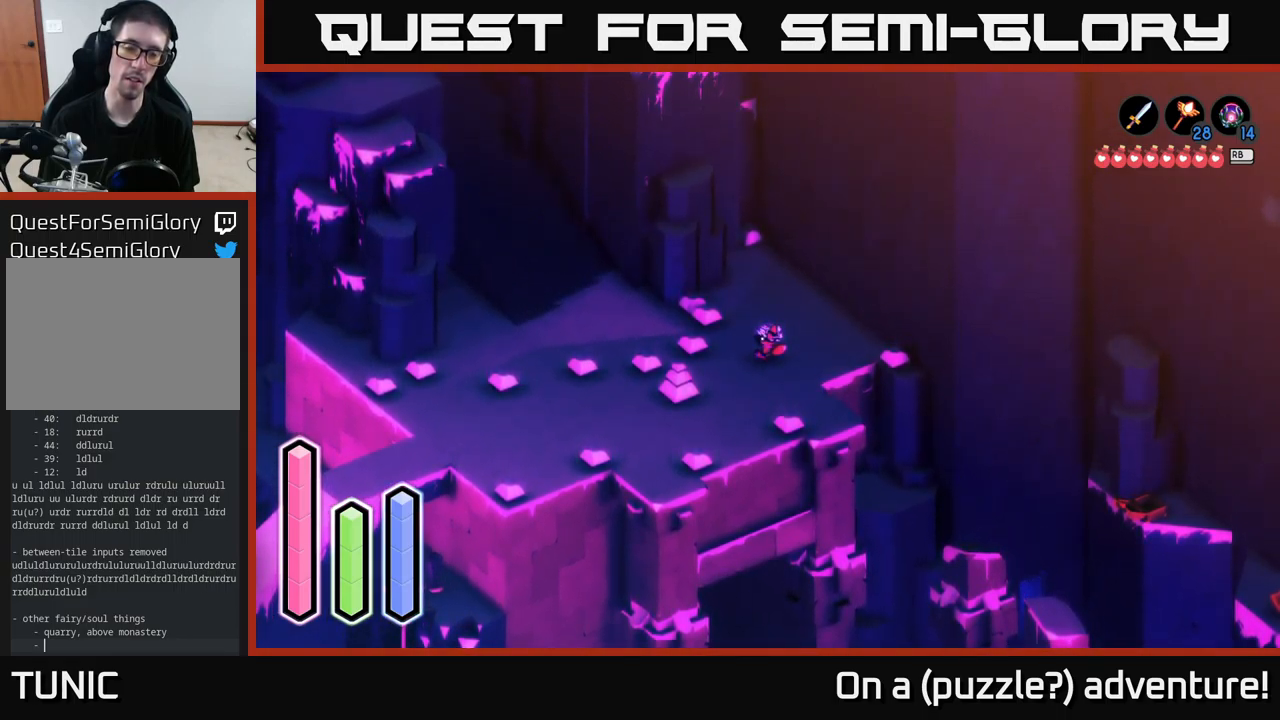
{"buttons": [], "left_stick": "down-left", "right_stick": "center", "events": [[317, "left_stick", "down"], [500, "left_stick", "down-left"]]}
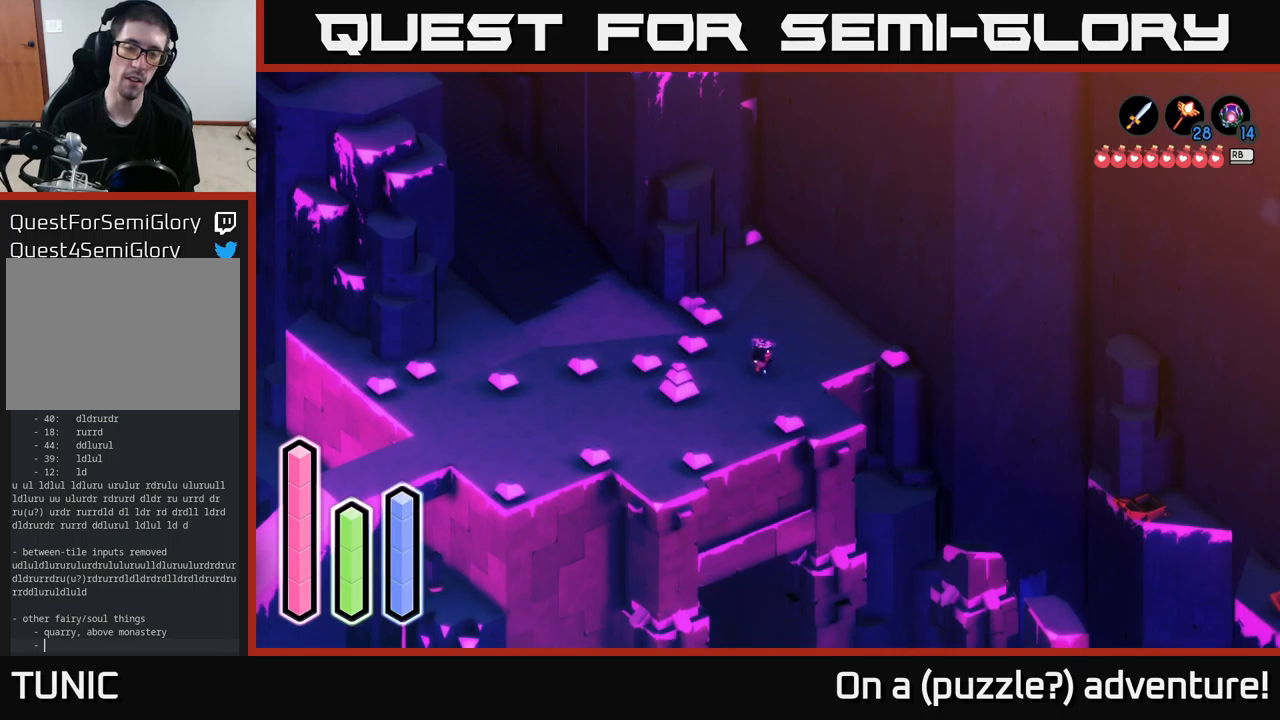
{"buttons": [], "left_stick": "down-left", "right_stick": "center", "events": [[200, "left_stick", "left"], [333, "left_stick", "down-left"]]}
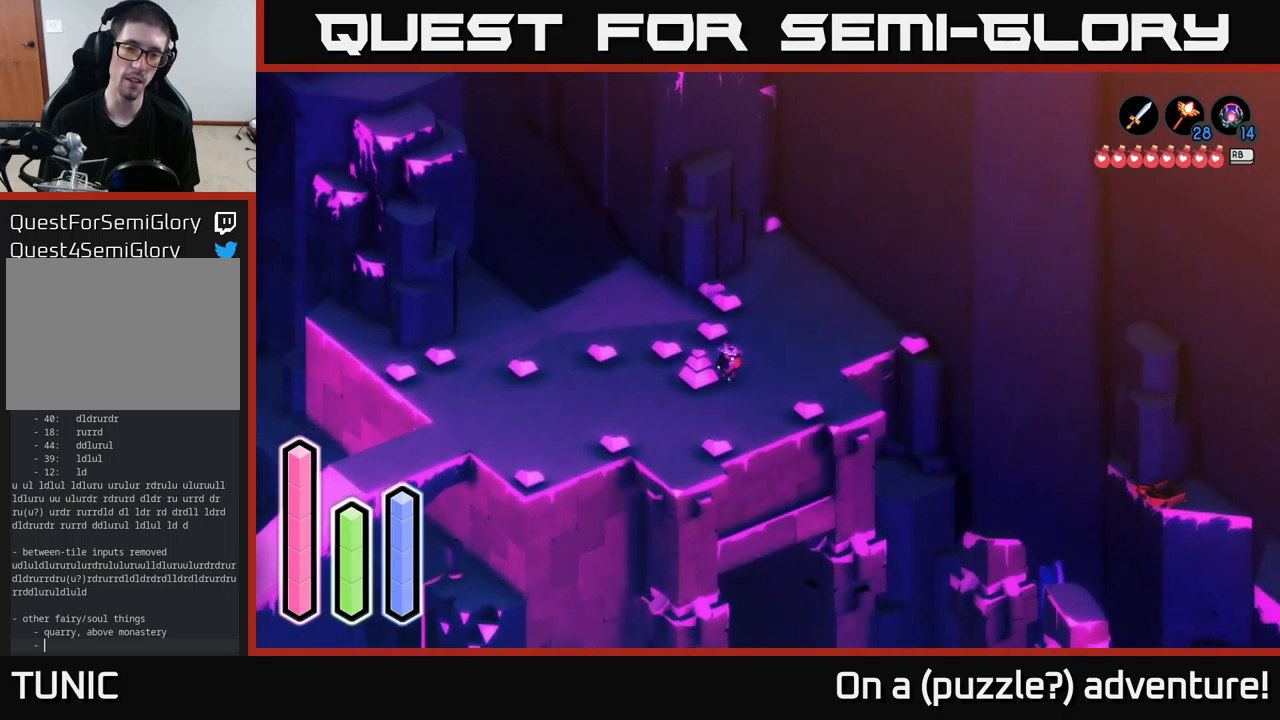
{"buttons": [], "left_stick": "down", "right_stick": "center", "events": [[17, "left_stick", "center"], [233, "left_stick", "down"]]}
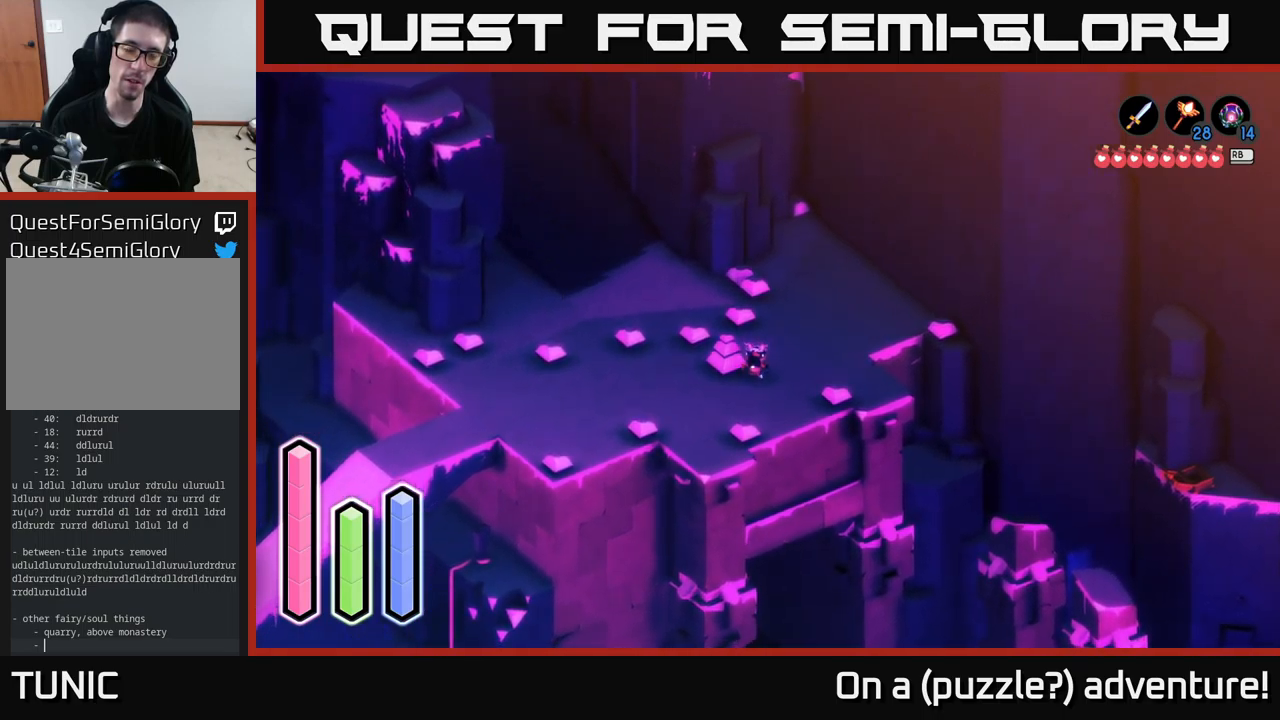
{"buttons": [], "left_stick": "down-right", "right_stick": "center", "events": [[333, "left_stick", "down-right"]]}
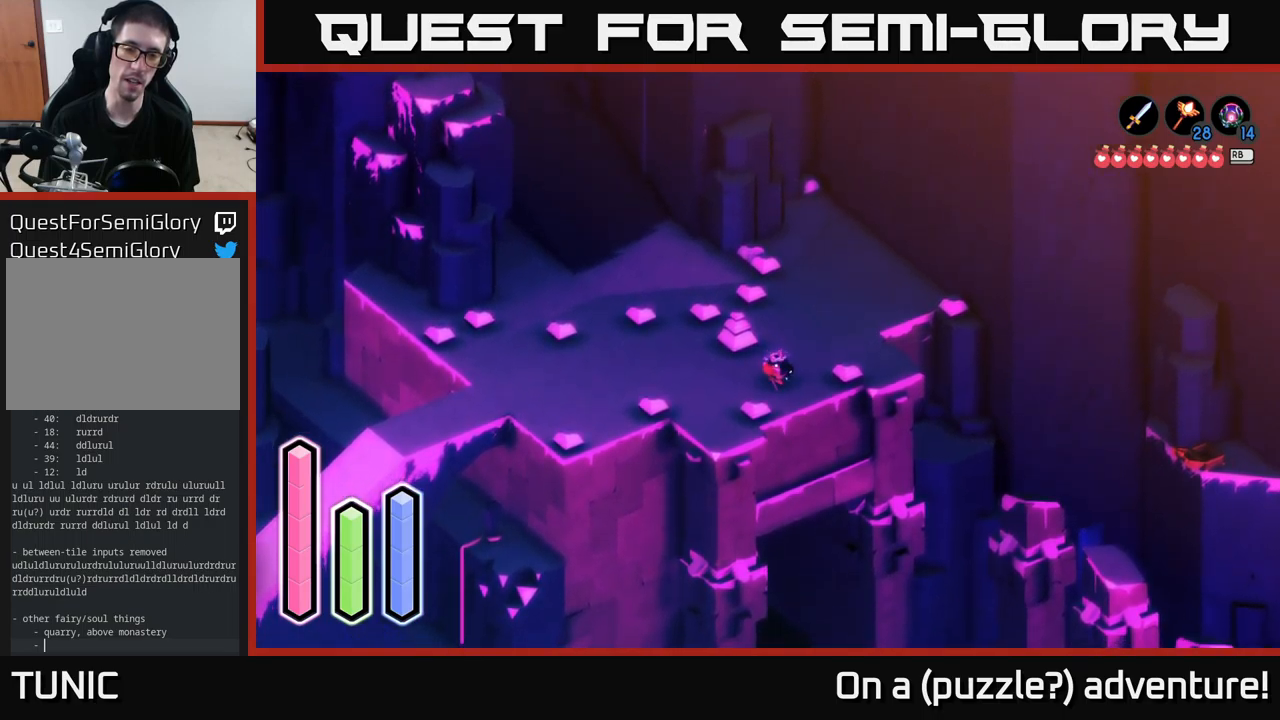
{"buttons": [], "left_stick": "center", "right_stick": "center", "events": [[83, "left_stick", "center"], [317, "left_stick", "down"], [400, "left_stick", "center"]]}
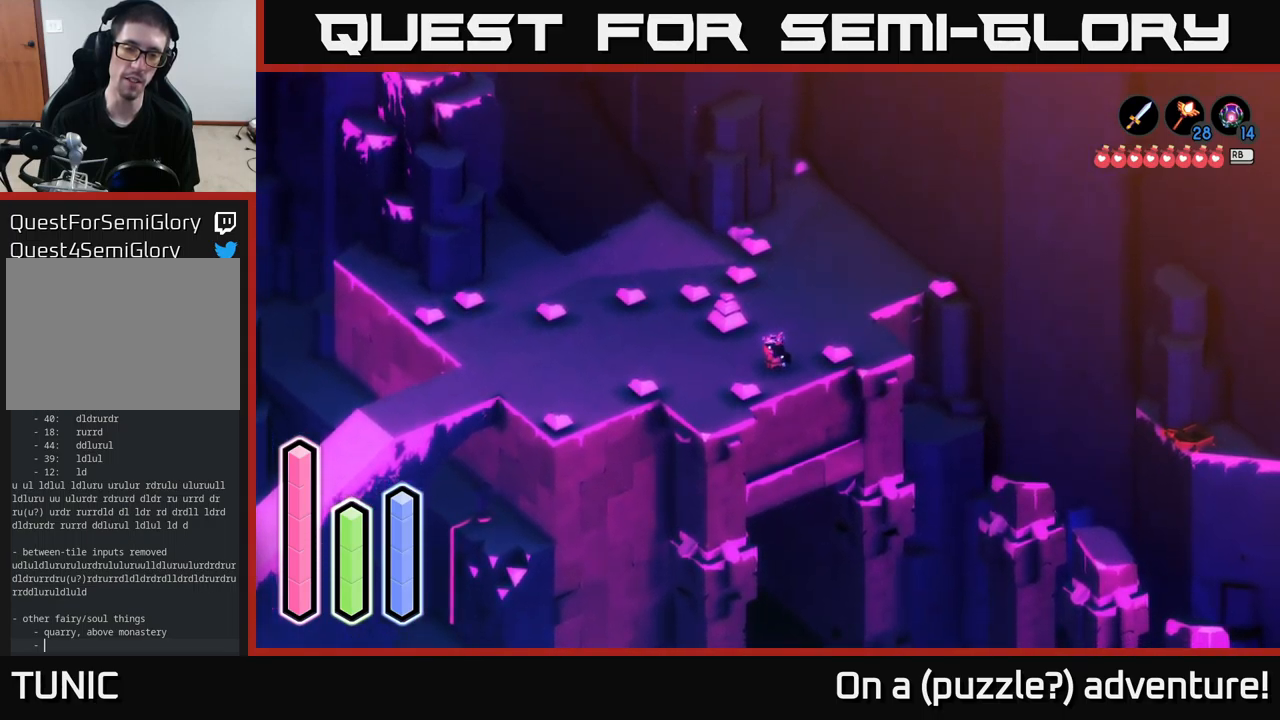
{"buttons": [], "left_stick": "center", "right_stick": "center", "events": []}
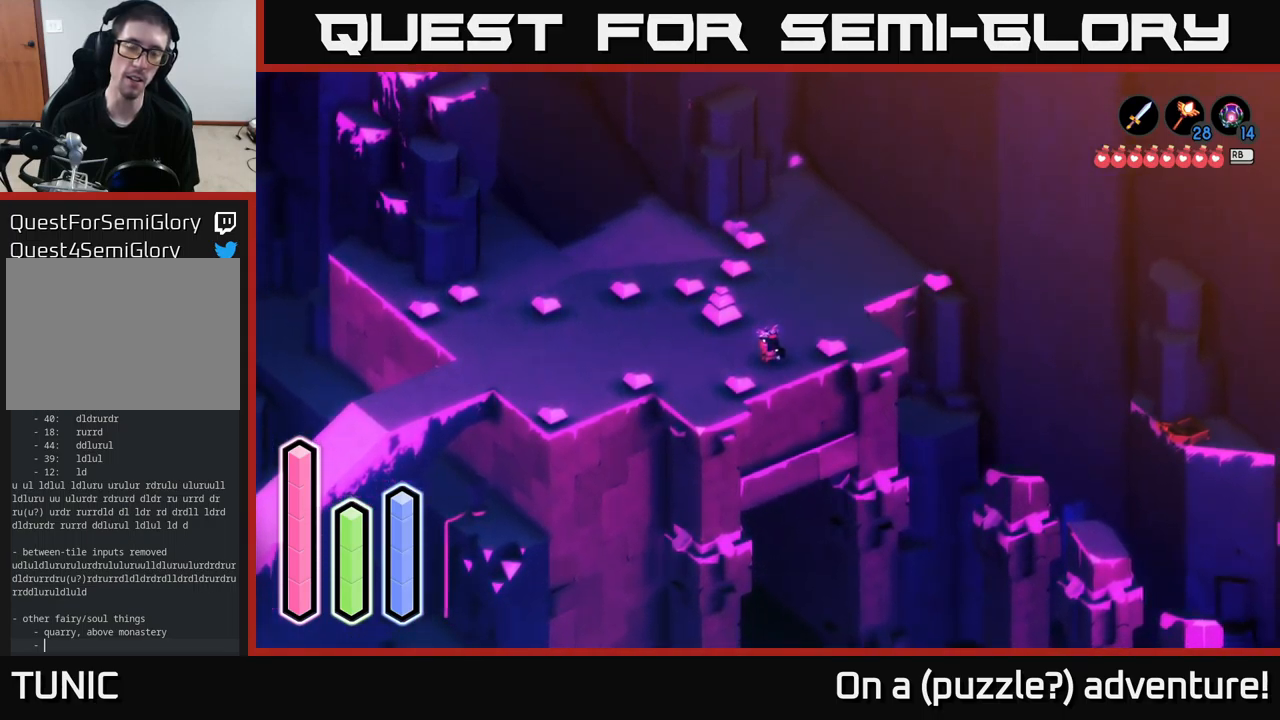
{"buttons": [], "left_stick": "center", "right_stick": "center", "events": []}
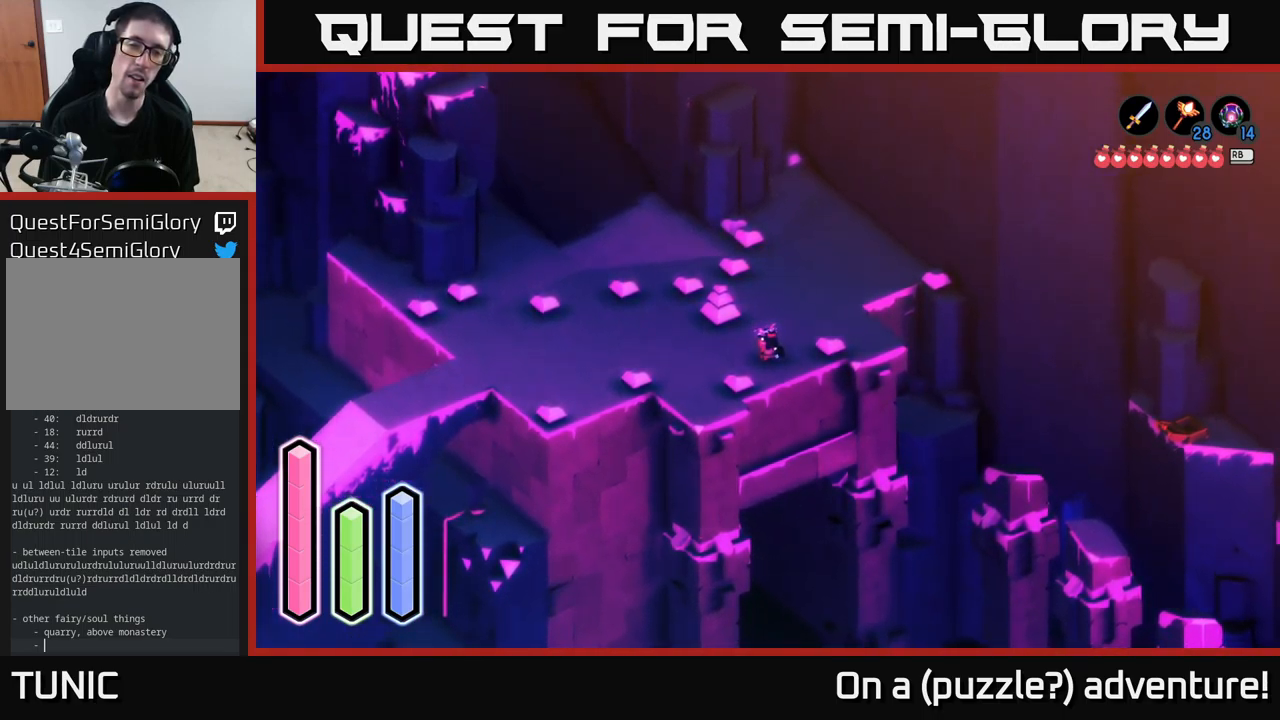
{"buttons": [], "left_stick": "center", "right_stick": "center", "events": [[133, "DPAD_UP", "down"], [283, "DPAD_UP", "up"]]}
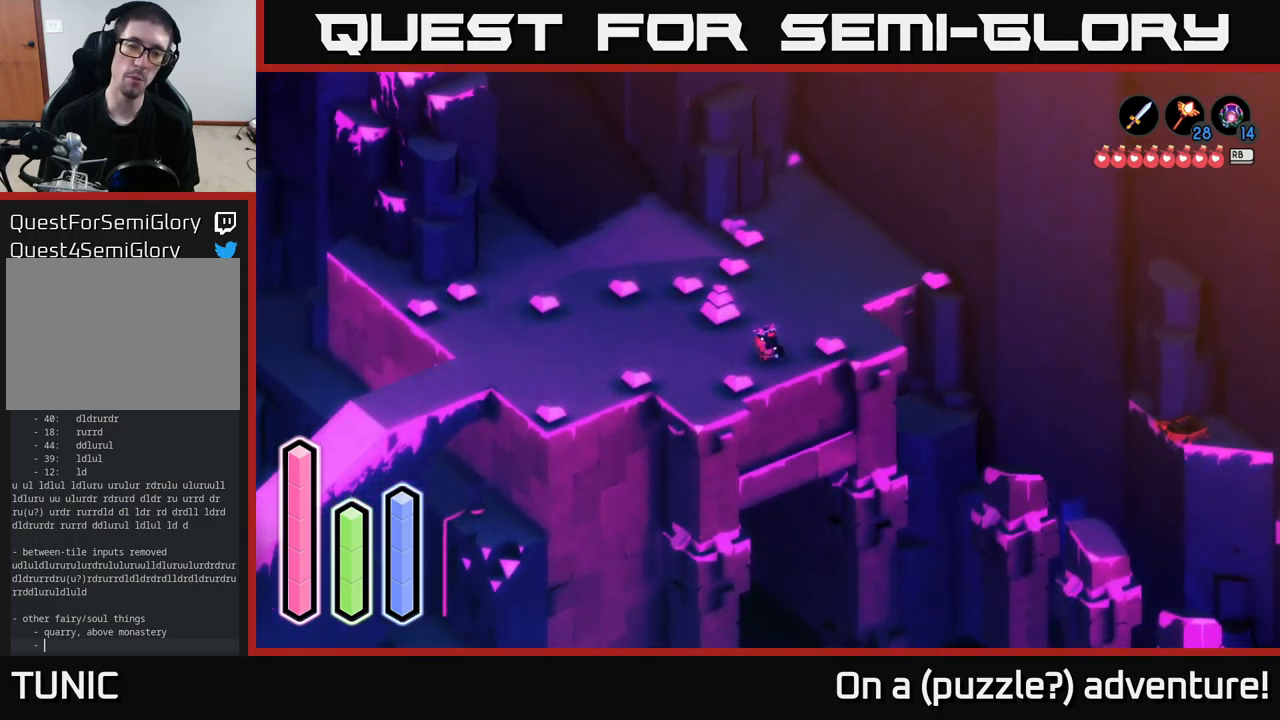
{"buttons": ["DPAD_DOWN"], "left_stick": "center", "right_stick": "center", "events": [[50, "DPAD_RIGHT", "down"], [200, "DPAD_RIGHT", "up"], [467, "DPAD_DOWN", "down"]]}
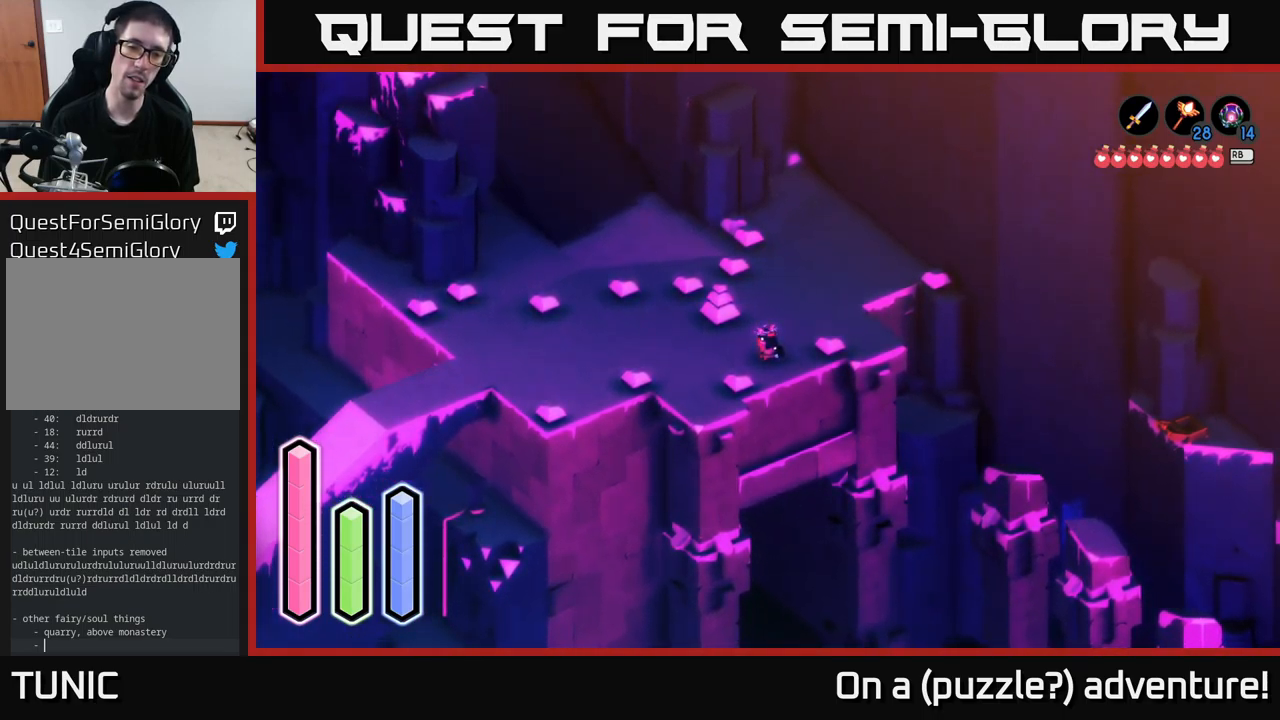
{"buttons": ["DPAD_LEFT"], "left_stick": "center", "right_stick": "center", "events": [[133, "DPAD_DOWN", "up"], [400, "DPAD_LEFT", "down"]]}